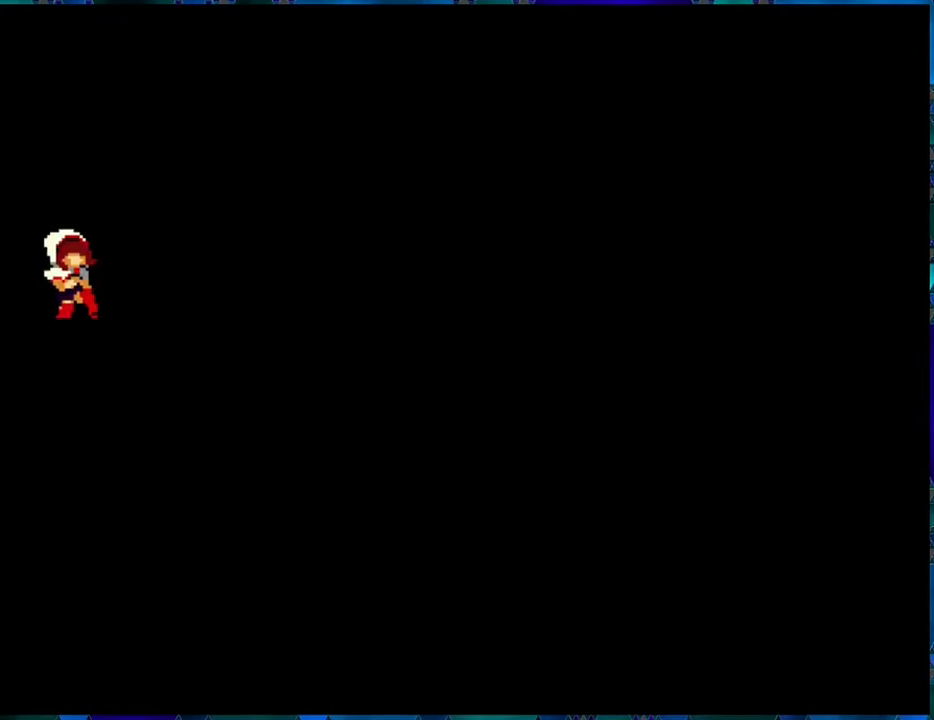
Gameplay with a controller (Nintendo layout); each line is a JSON object with the inputs held at the frame after it. "events" lists button and stick changes between this image and that frame as [ms after this image, input, new state], when the widget could be followed in between. Not read: L3 R3.
{"buttons": [], "left_stick": "center", "right_stick": "center", "events": [[100, "R1", "up"]]}
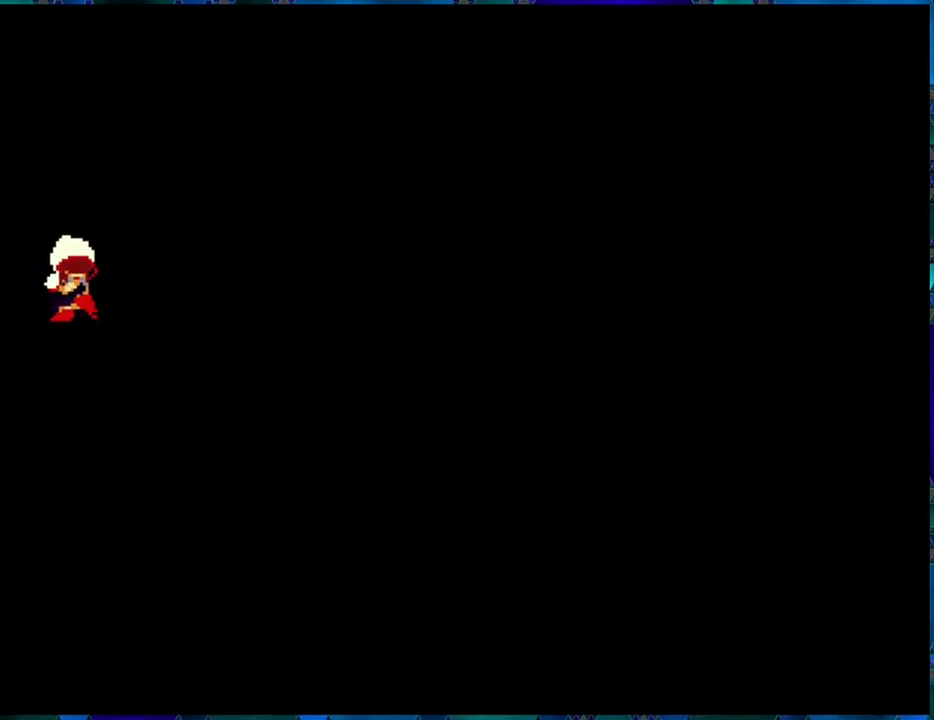
{"buttons": [], "left_stick": "center", "right_stick": "center", "events": []}
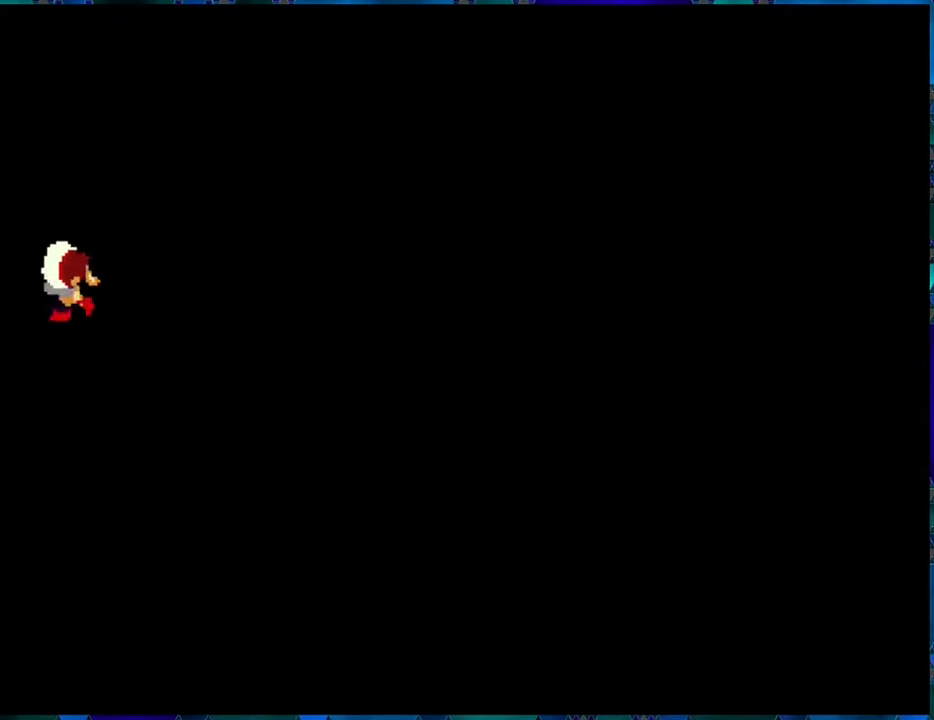
{"buttons": [], "left_stick": "center", "right_stick": "center", "events": []}
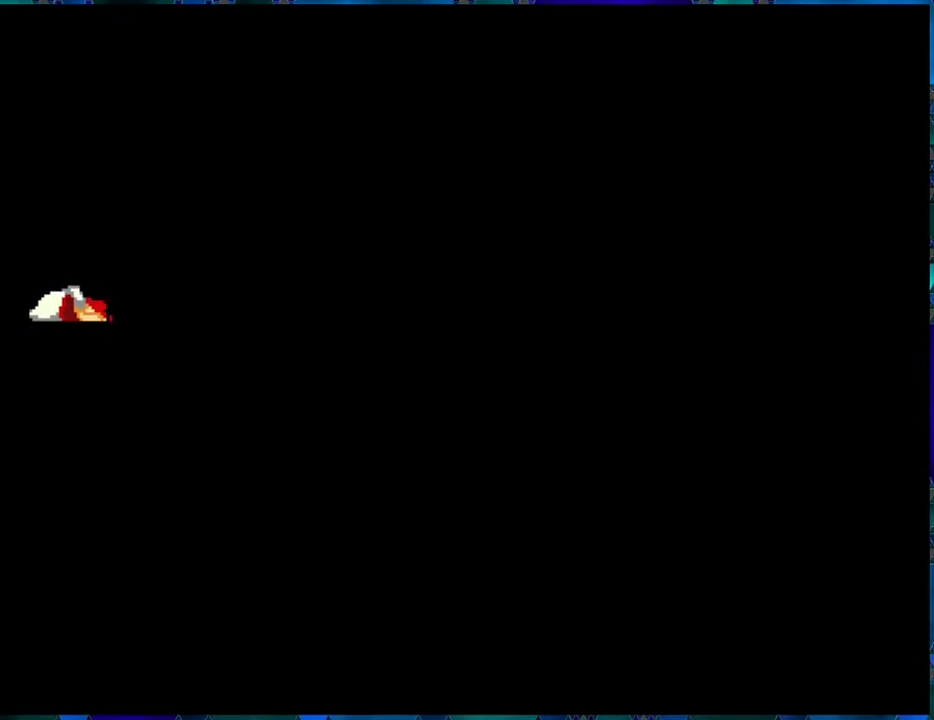
{"buttons": [], "left_stick": "center", "right_stick": "center", "events": []}
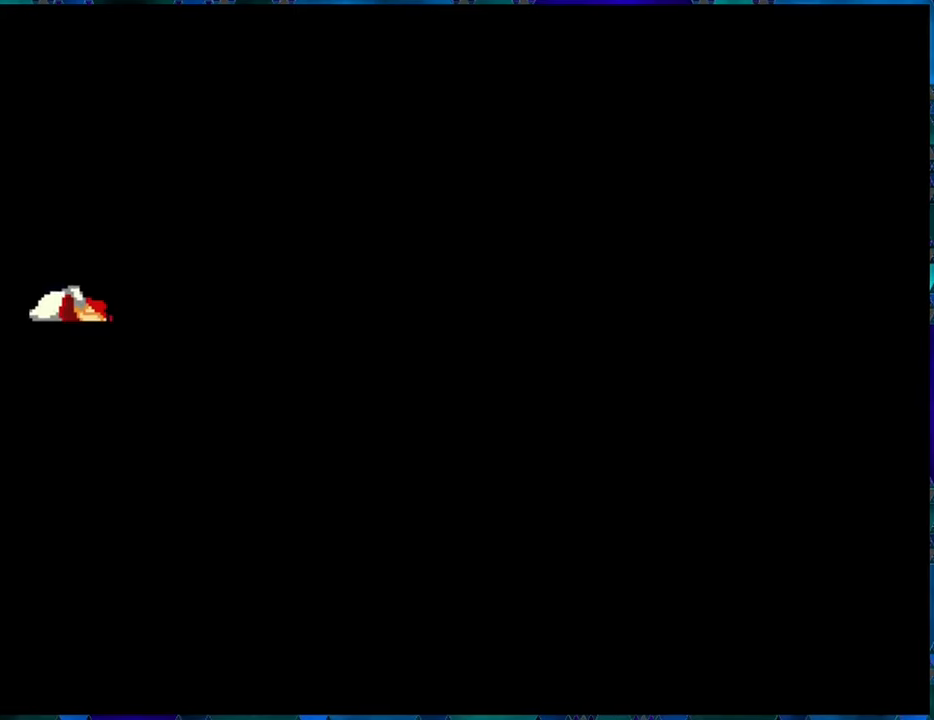
{"buttons": [], "left_stick": "center", "right_stick": "center", "events": []}
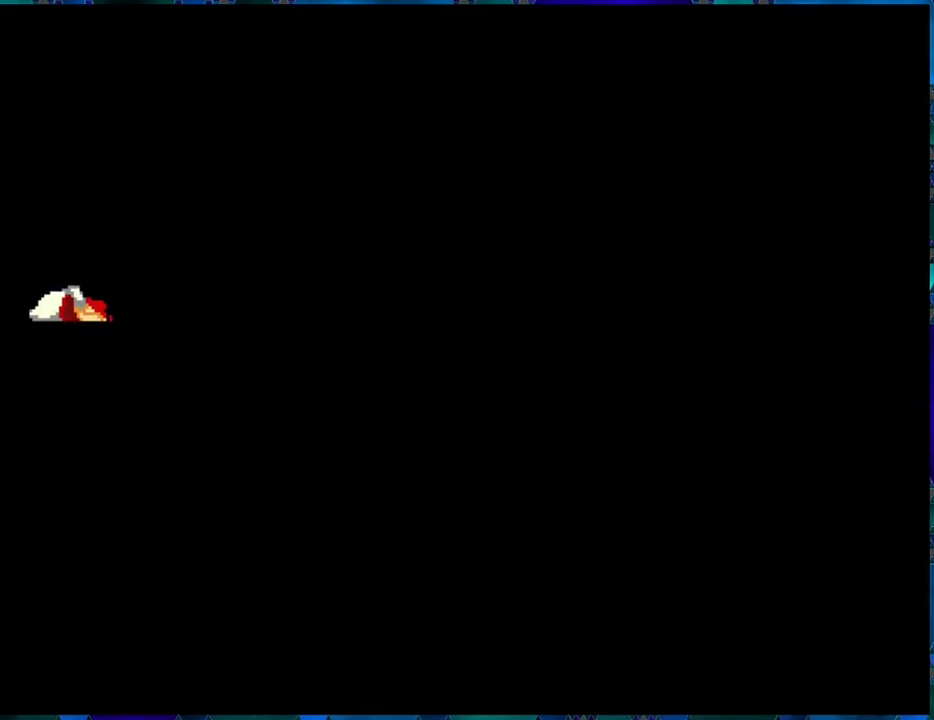
{"buttons": [], "left_stick": "center", "right_stick": "center", "events": []}
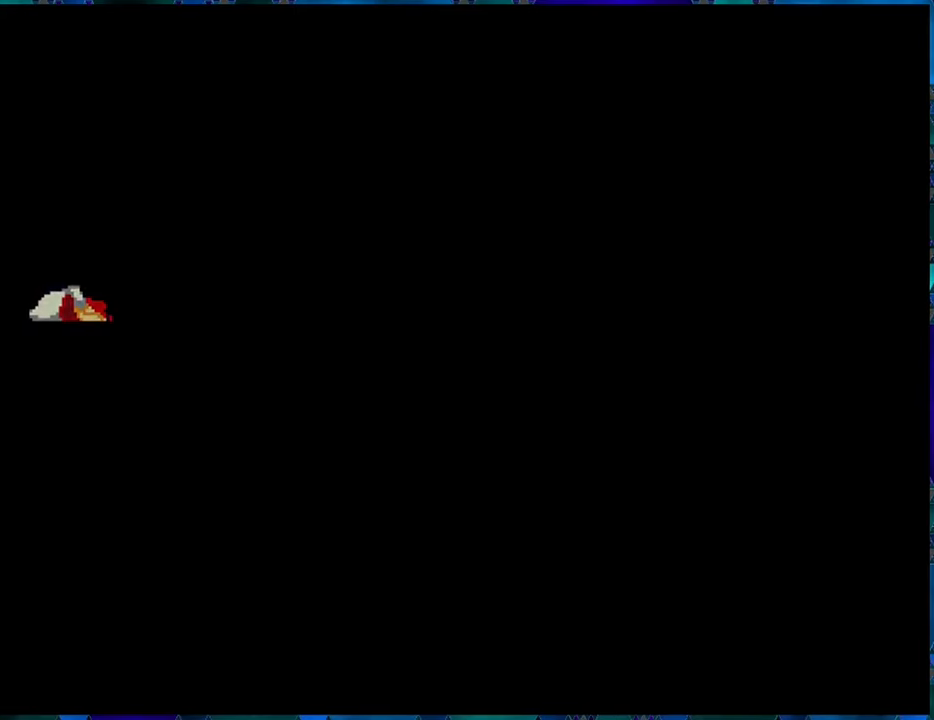
{"buttons": [], "left_stick": "center", "right_stick": "center", "events": []}
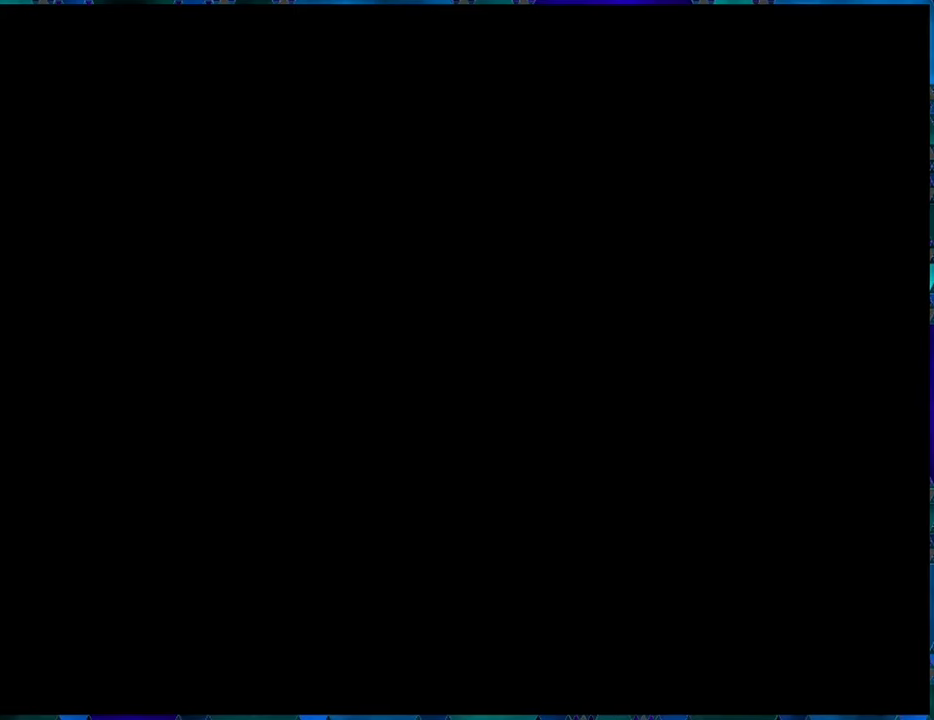
{"buttons": [], "left_stick": "center", "right_stick": "center", "events": []}
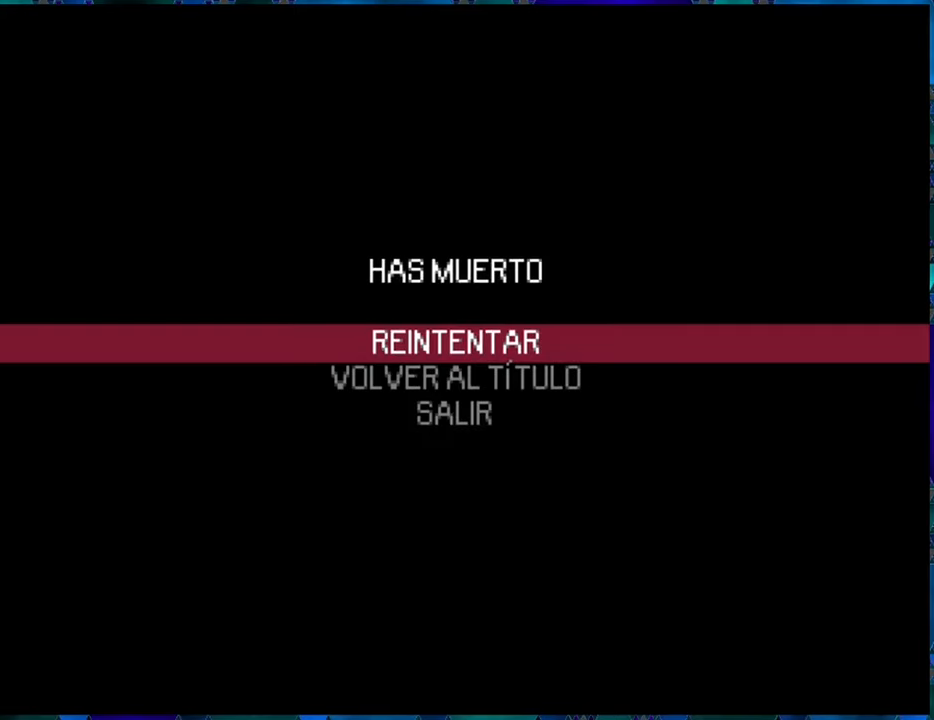
{"buttons": ["B"], "left_stick": "center", "right_stick": "center", "events": [[200, "A", "down"], [284, "A", "up"], [500, "B", "down"]]}
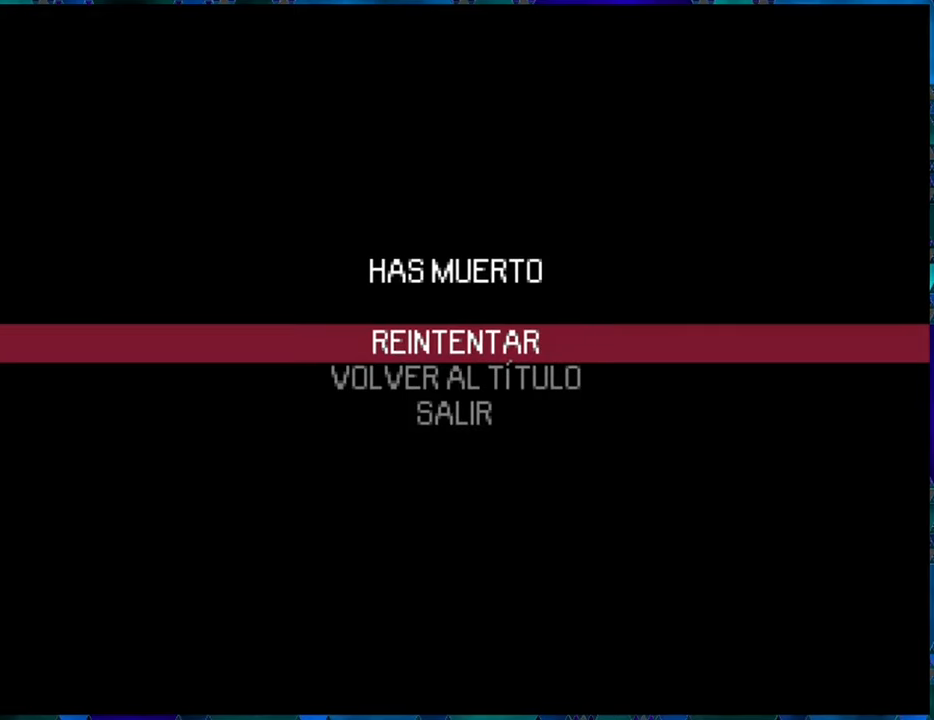
{"buttons": ["R1", "DPAD_RIGHT"], "left_stick": "center", "right_stick": "center", "events": [[117, "B", "up"], [467, "DPAD_RIGHT", "down"], [467, "R1", "down"]]}
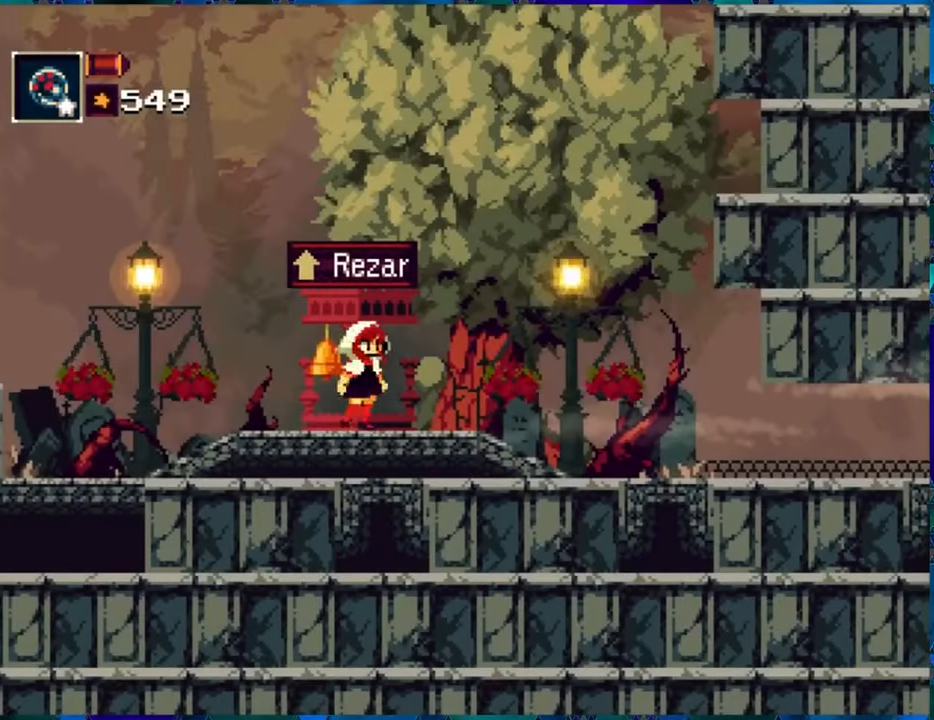
{"buttons": ["R1", "DPAD_RIGHT"], "left_stick": "center", "right_stick": "center", "events": []}
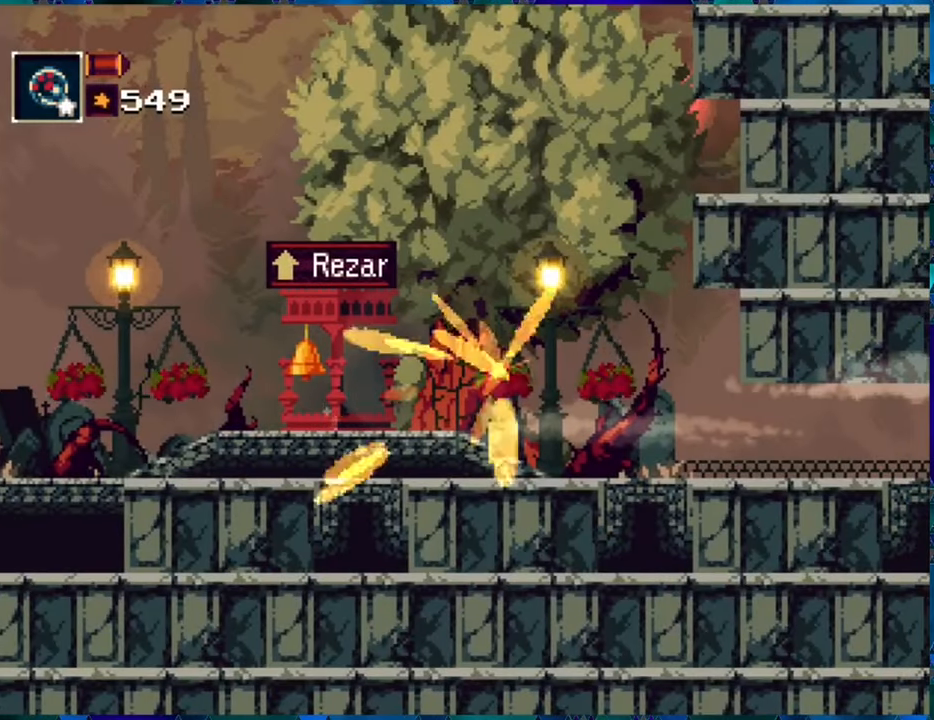
{"buttons": ["R1", "DPAD_RIGHT"], "left_stick": "center", "right_stick": "center", "events": []}
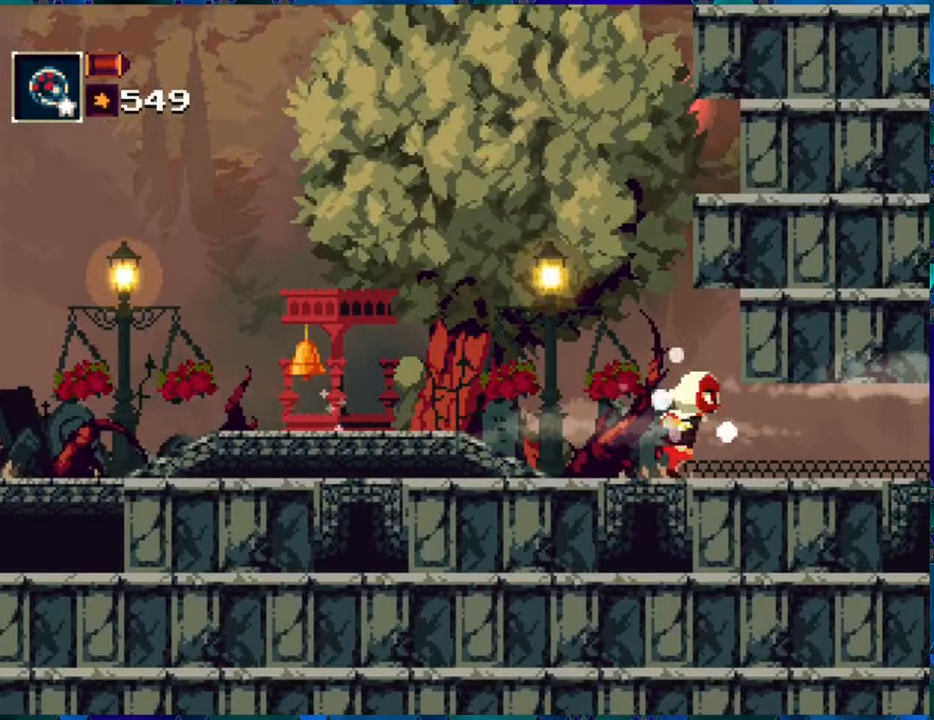
{"buttons": ["R1", "DPAD_RIGHT"], "left_stick": "center", "right_stick": "center", "events": []}
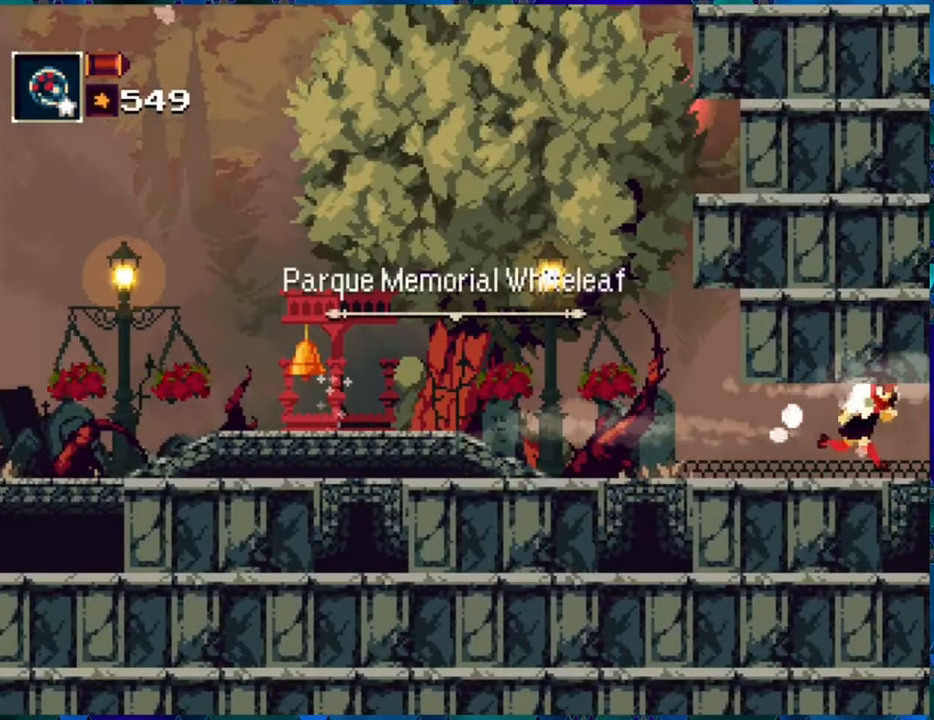
{"buttons": ["R1", "DPAD_RIGHT"], "left_stick": "center", "right_stick": "center", "events": []}
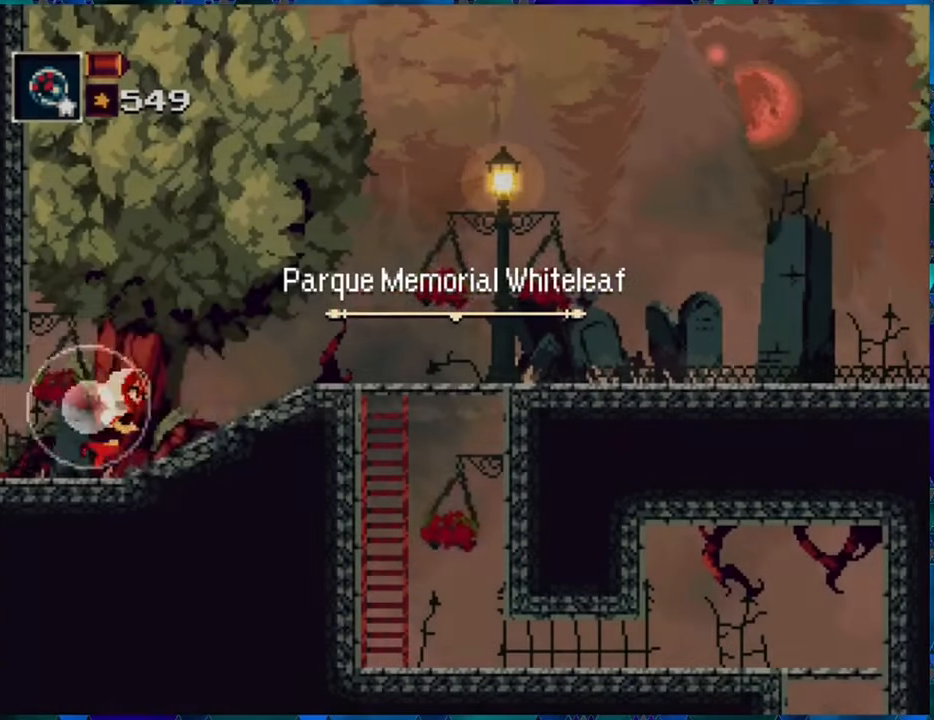
{"buttons": ["R1", "DPAD_RIGHT"], "left_stick": "center", "right_stick": "center", "events": []}
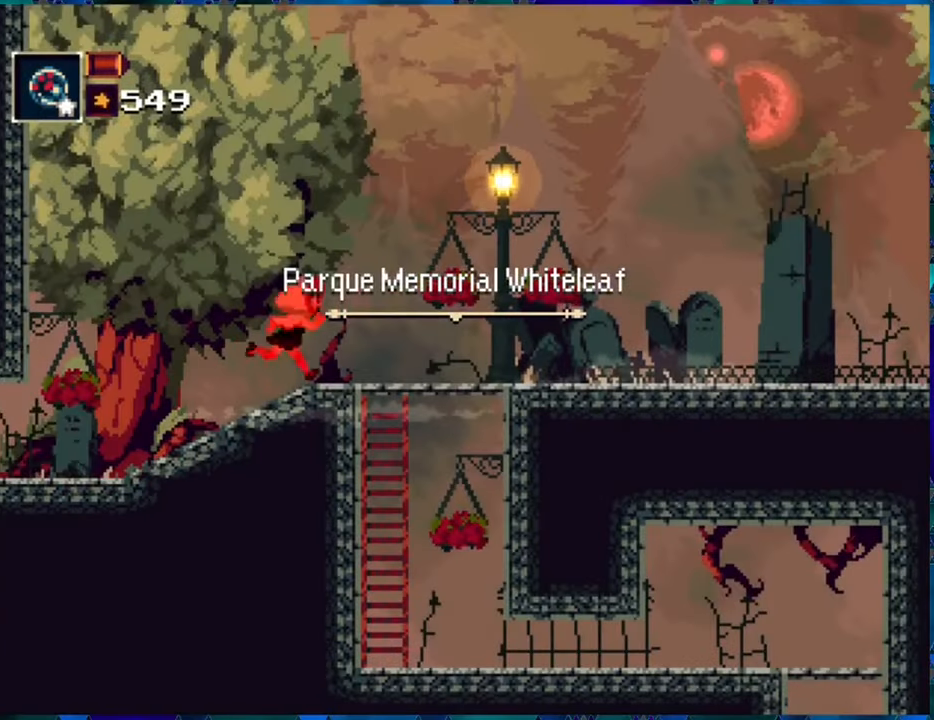
{"buttons": ["R1", "DPAD_RIGHT"], "left_stick": "center", "right_stick": "center", "events": []}
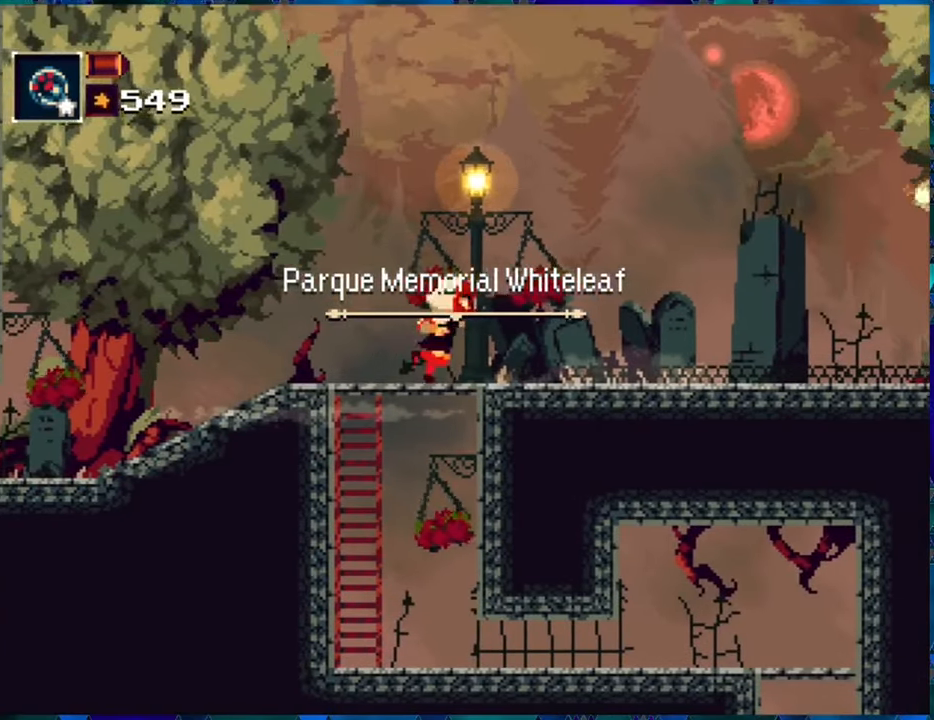
{"buttons": ["R1"], "left_stick": "center", "right_stick": "center", "events": [[216, "R1", "up"], [233, "DPAD_RIGHT", "up"], [283, "R1", "down"]]}
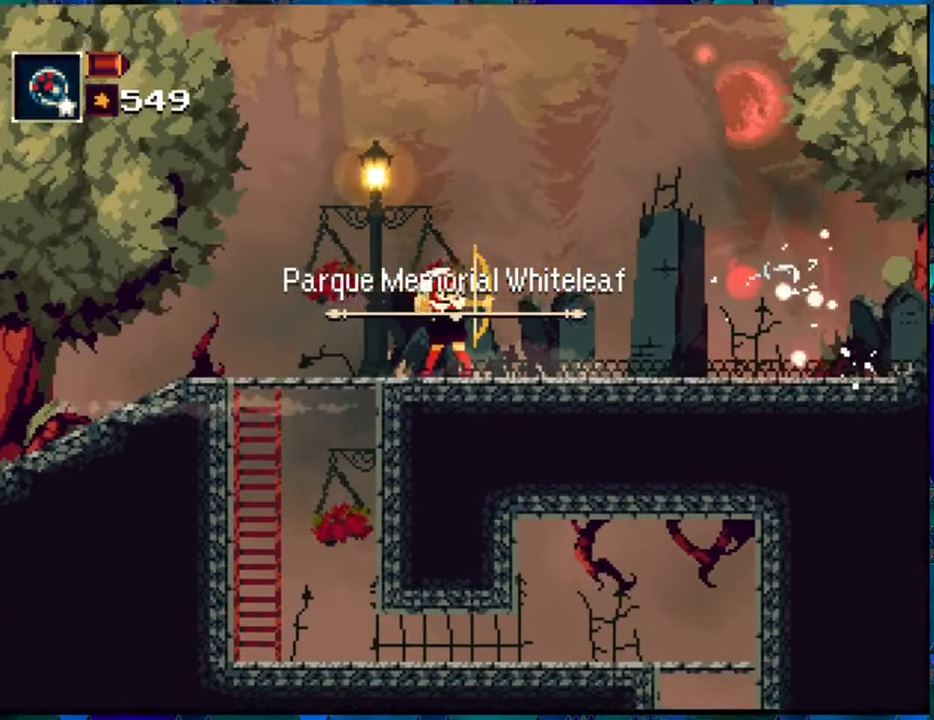
{"buttons": ["R1", "DPAD_RIGHT"], "left_stick": "center", "right_stick": "center", "events": [[300, "DPAD_RIGHT", "down"]]}
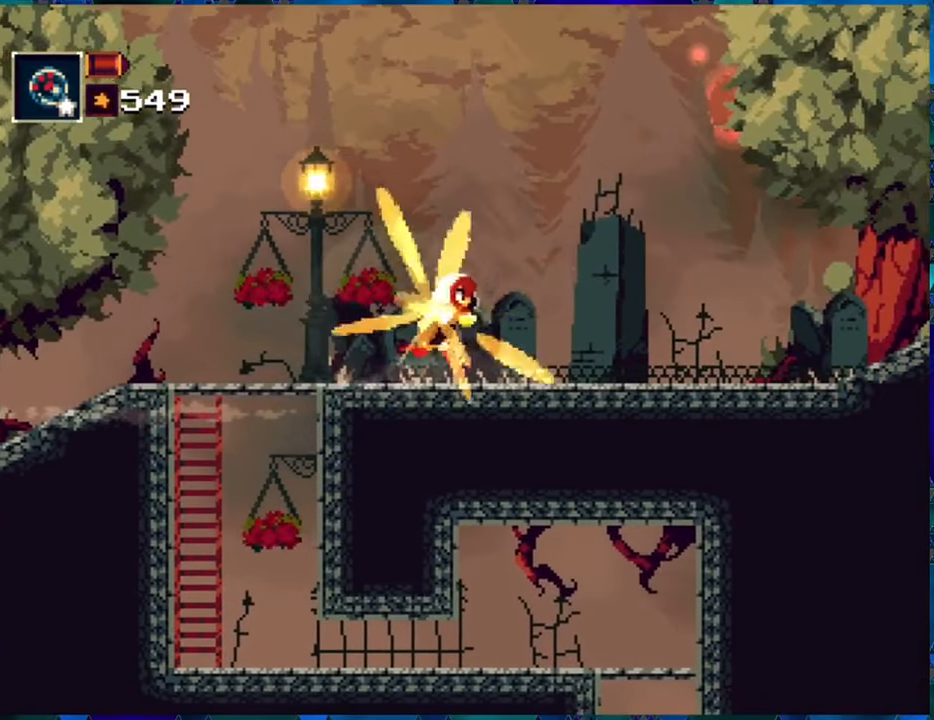
{"buttons": ["R1", "DPAD_RIGHT"], "left_stick": "center", "right_stick": "center", "events": []}
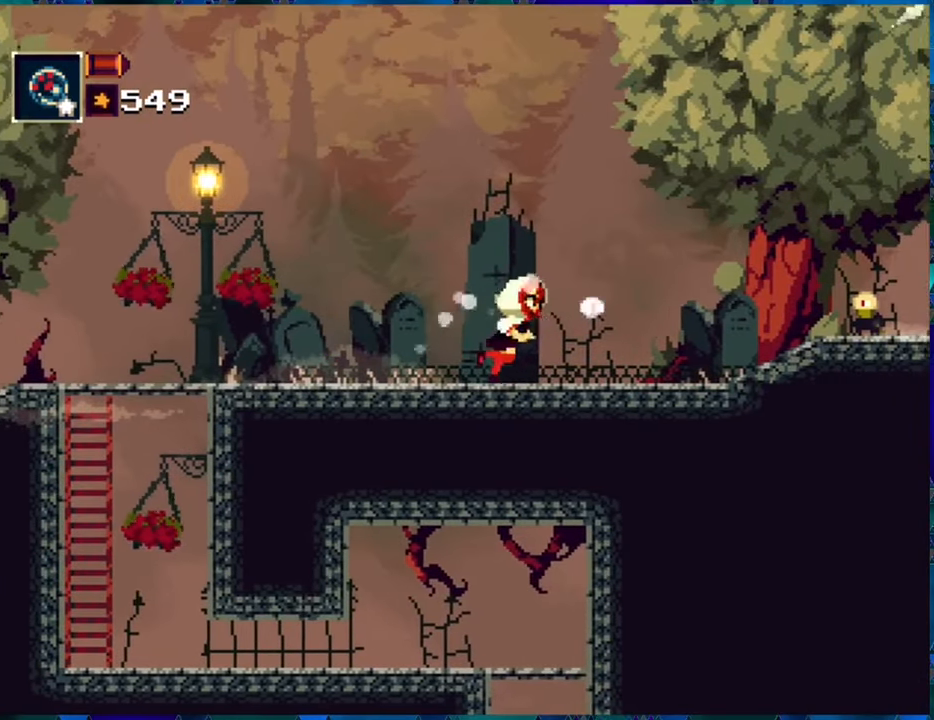
{"buttons": [], "left_stick": "center", "right_stick": "center", "events": [[183, "DPAD_RIGHT", "up"], [366, "R1", "up"], [433, "R1", "down"], [483, "R1", "up"]]}
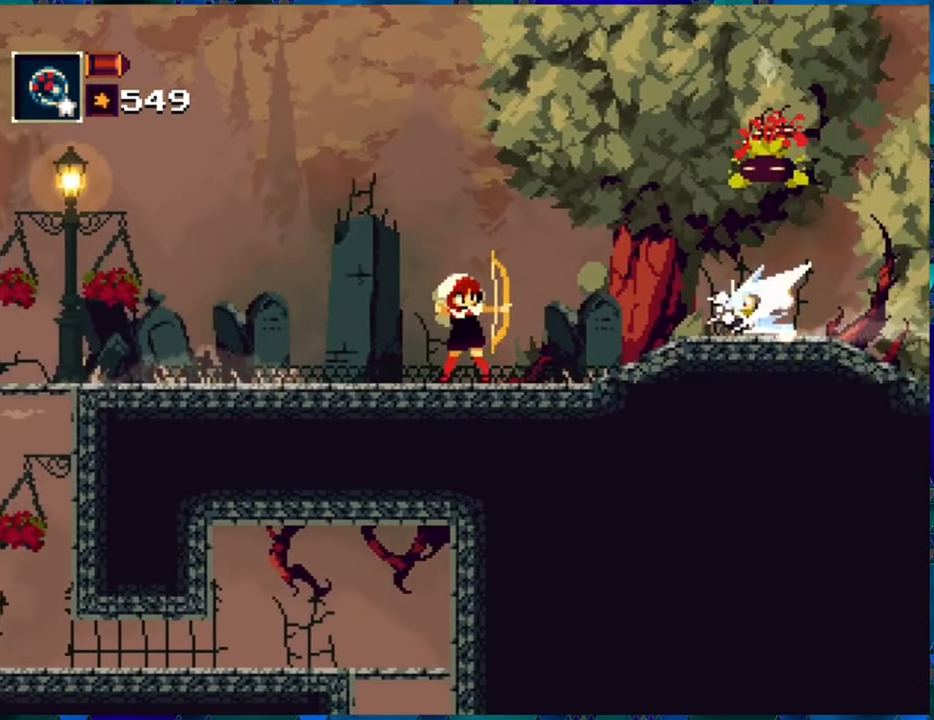
{"buttons": ["R1"], "left_stick": "center", "right_stick": "center", "events": [[83, "R1", "down"], [366, "R1", "up"], [450, "R1", "down"]]}
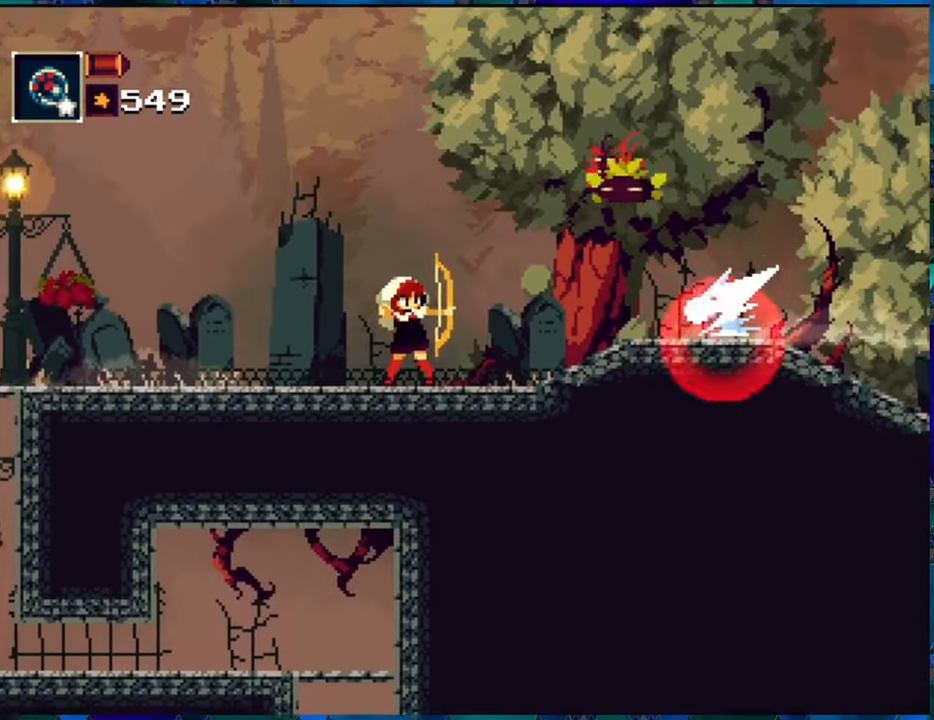
{"buttons": ["R1", "DPAD_LEFT"], "left_stick": "center", "right_stick": "center", "events": [[33, "DPAD_LEFT", "down"]]}
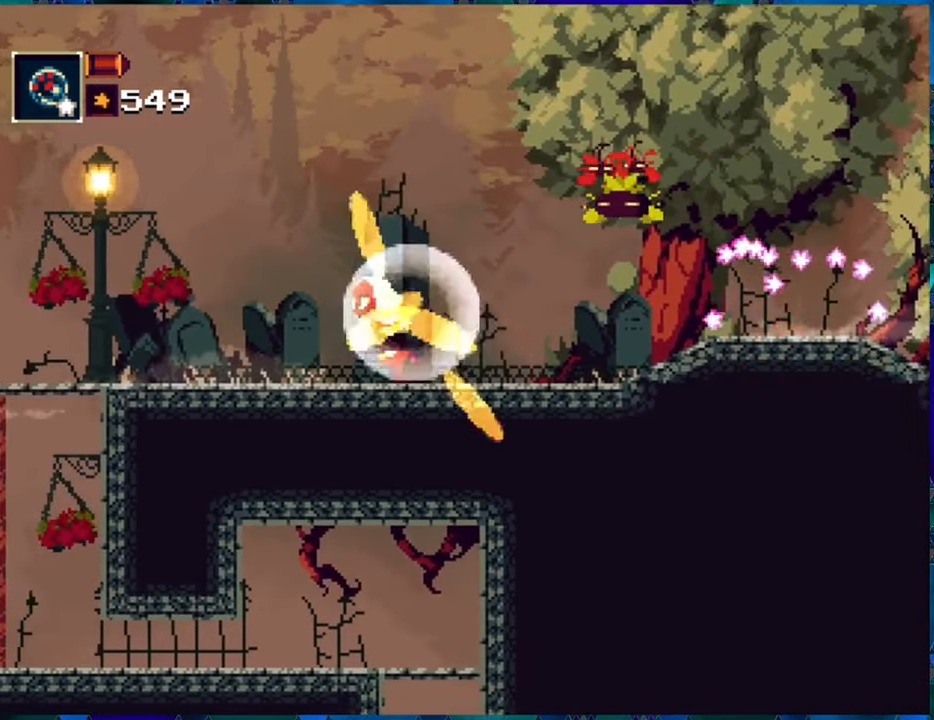
{"buttons": ["R1", "DPAD_RIGHT"], "left_stick": "center", "right_stick": "center", "events": [[383, "DPAD_LEFT", "up"], [466, "DPAD_RIGHT", "down"]]}
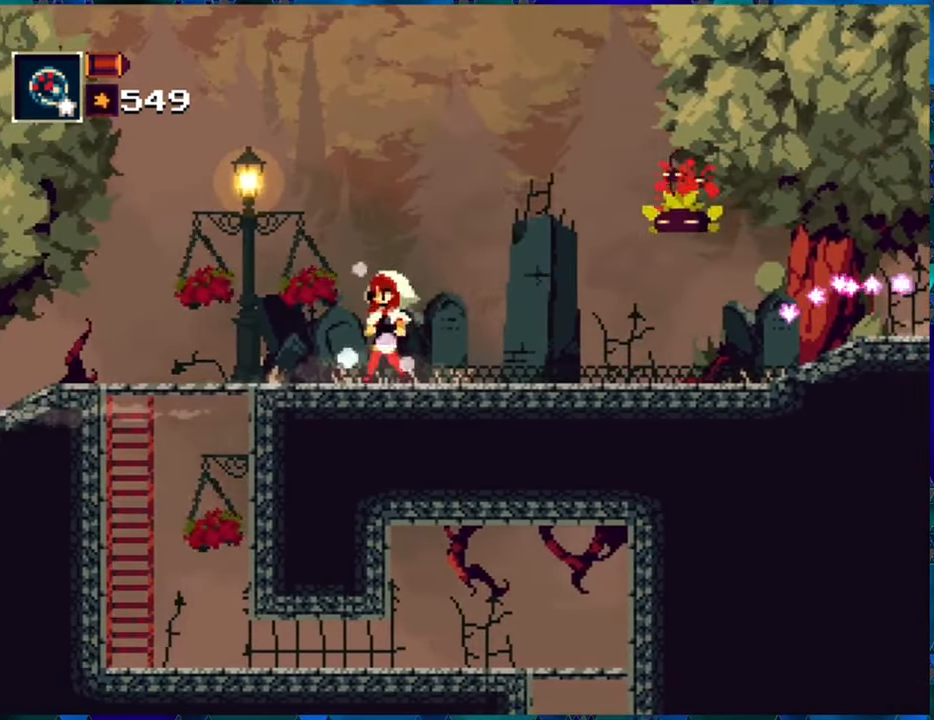
{"buttons": ["Y", "R1"], "left_stick": "center", "right_stick": "center", "events": [[183, "B", "down"], [216, "DPAD_RIGHT", "up"], [317, "B", "up"], [350, "DPAD_RIGHT", "down"], [383, "DPAD_UP", "down"], [433, "DPAD_UP", "up"], [467, "DPAD_RIGHT", "up"], [467, "Y", "down"]]}
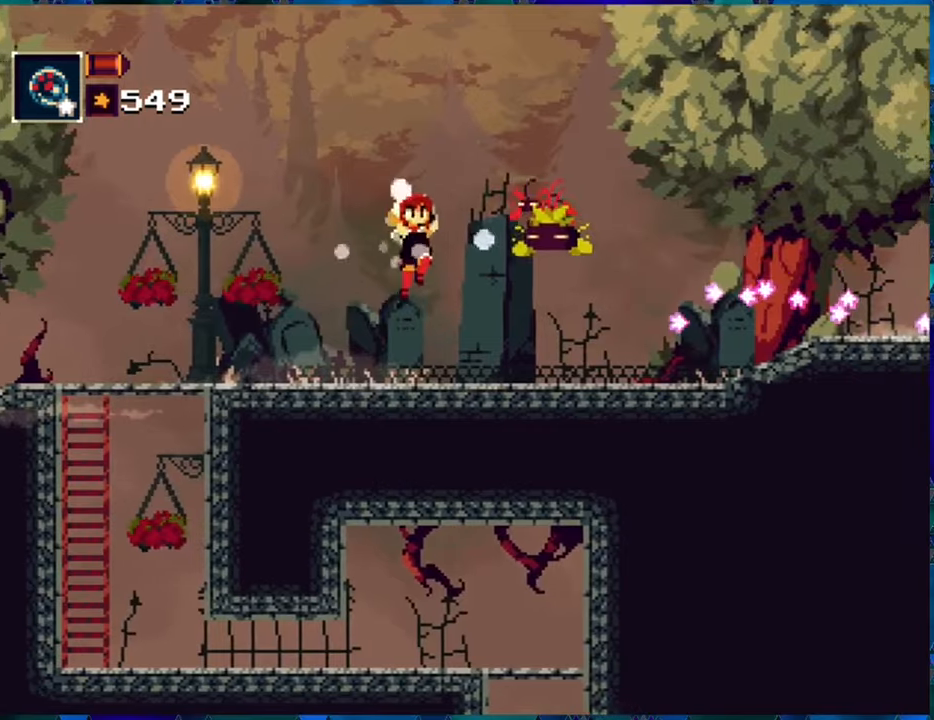
{"buttons": ["R1", "DPAD_LEFT"], "left_stick": "center", "right_stick": "center", "events": [[67, "Y", "up"], [317, "DPAD_LEFT", "down"]]}
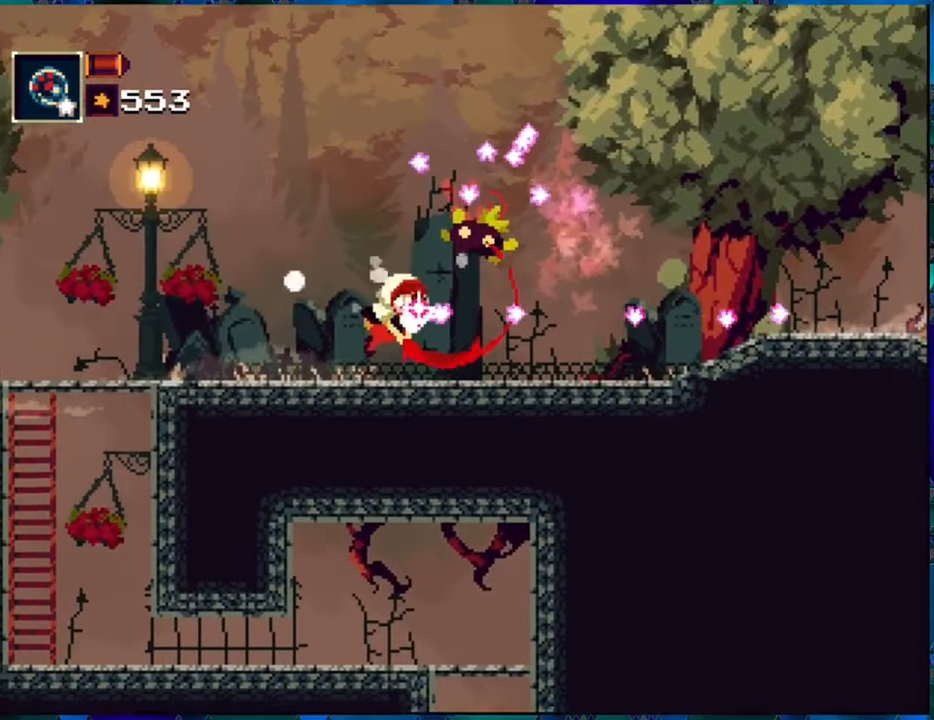
{"buttons": ["Y", "R1"], "left_stick": "center", "right_stick": "center", "events": [[233, "DPAD_LEFT", "up"], [333, "B", "down"], [367, "DPAD_RIGHT", "down"], [450, "DPAD_RIGHT", "up"], [483, "B", "up"], [483, "Y", "down"]]}
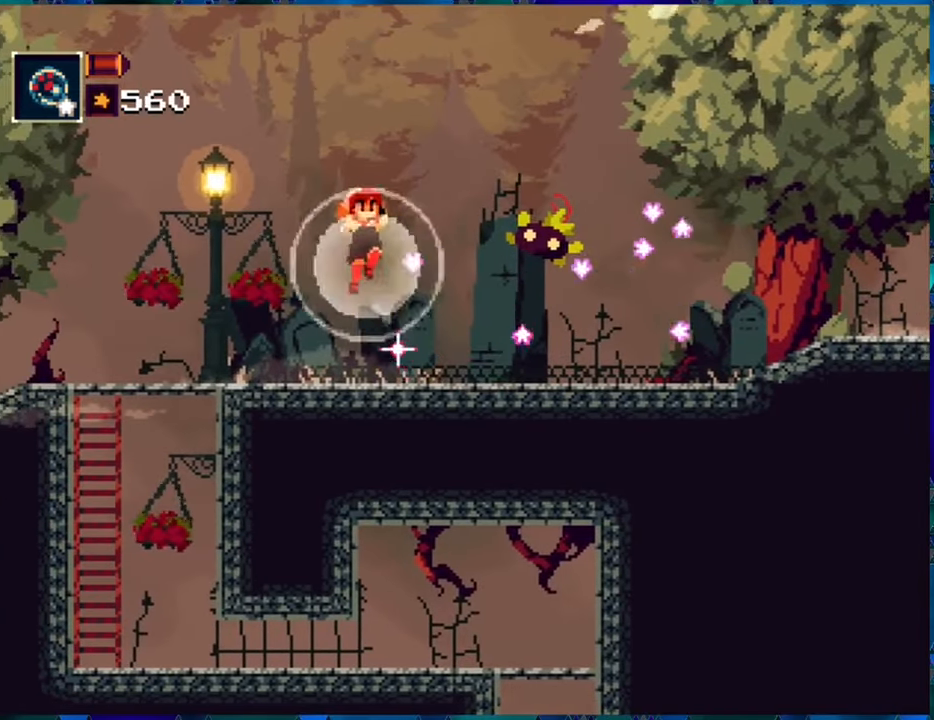
{"buttons": ["R1", "DPAD_LEFT"], "left_stick": "center", "right_stick": "center", "events": [[67, "Y", "up"], [117, "Y", "down"], [233, "Y", "up"], [450, "DPAD_LEFT", "down"]]}
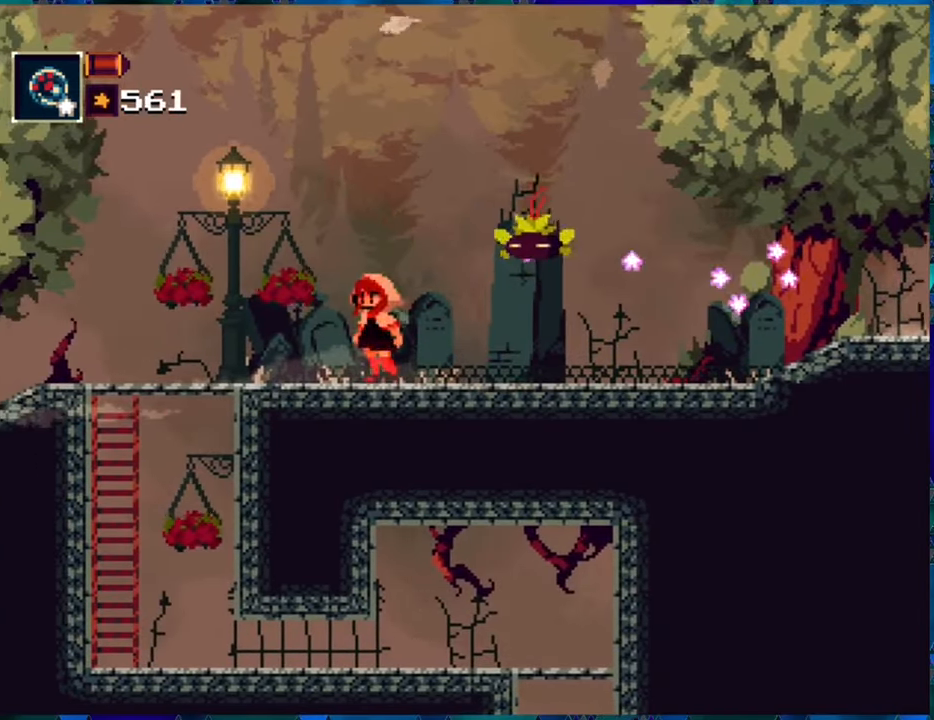
{"buttons": ["R1"], "left_stick": "center", "right_stick": "center", "events": [[117, "B", "down"], [267, "B", "up"], [267, "DPAD_LEFT", "up"], [333, "DPAD_RIGHT", "down"], [417, "DPAD_RIGHT", "up"], [417, "R1", "up"], [500, "R1", "down"]]}
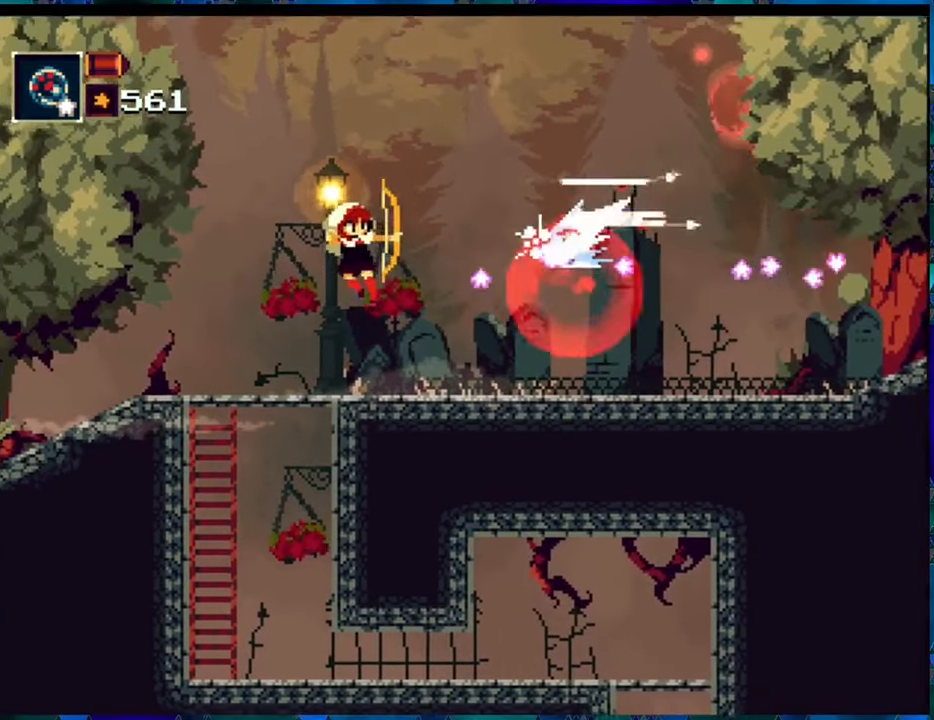
{"buttons": ["R1", "DPAD_RIGHT"], "left_stick": "center", "right_stick": "center", "events": [[383, "DPAD_RIGHT", "down"], [417, "DPAD_UP", "down"], [467, "DPAD_UP", "up"]]}
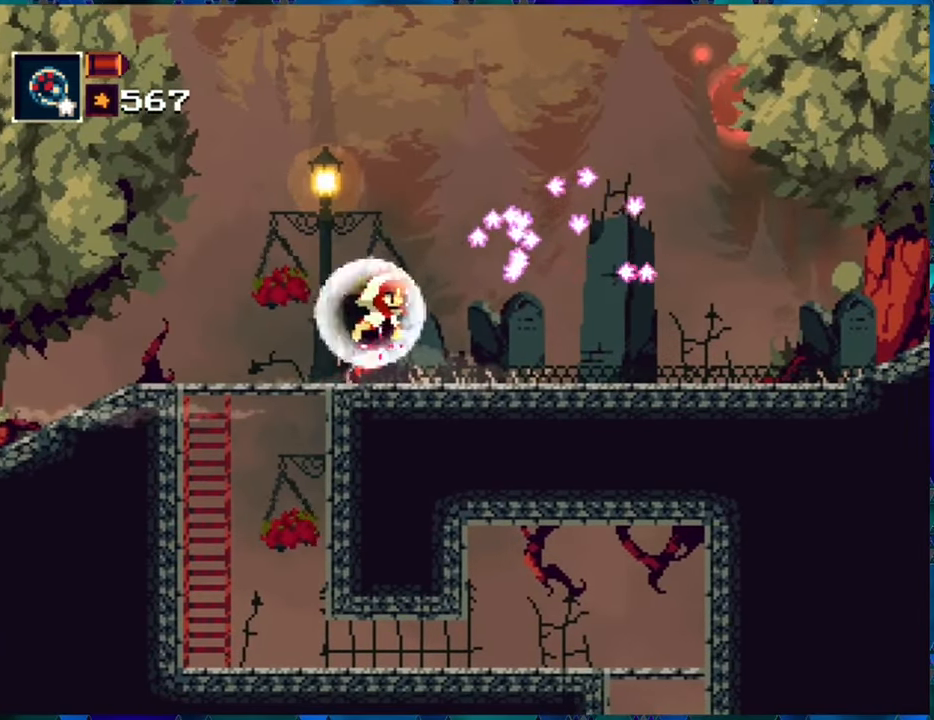
{"buttons": ["R1", "DPAD_RIGHT"], "left_stick": "center", "right_stick": "center", "events": []}